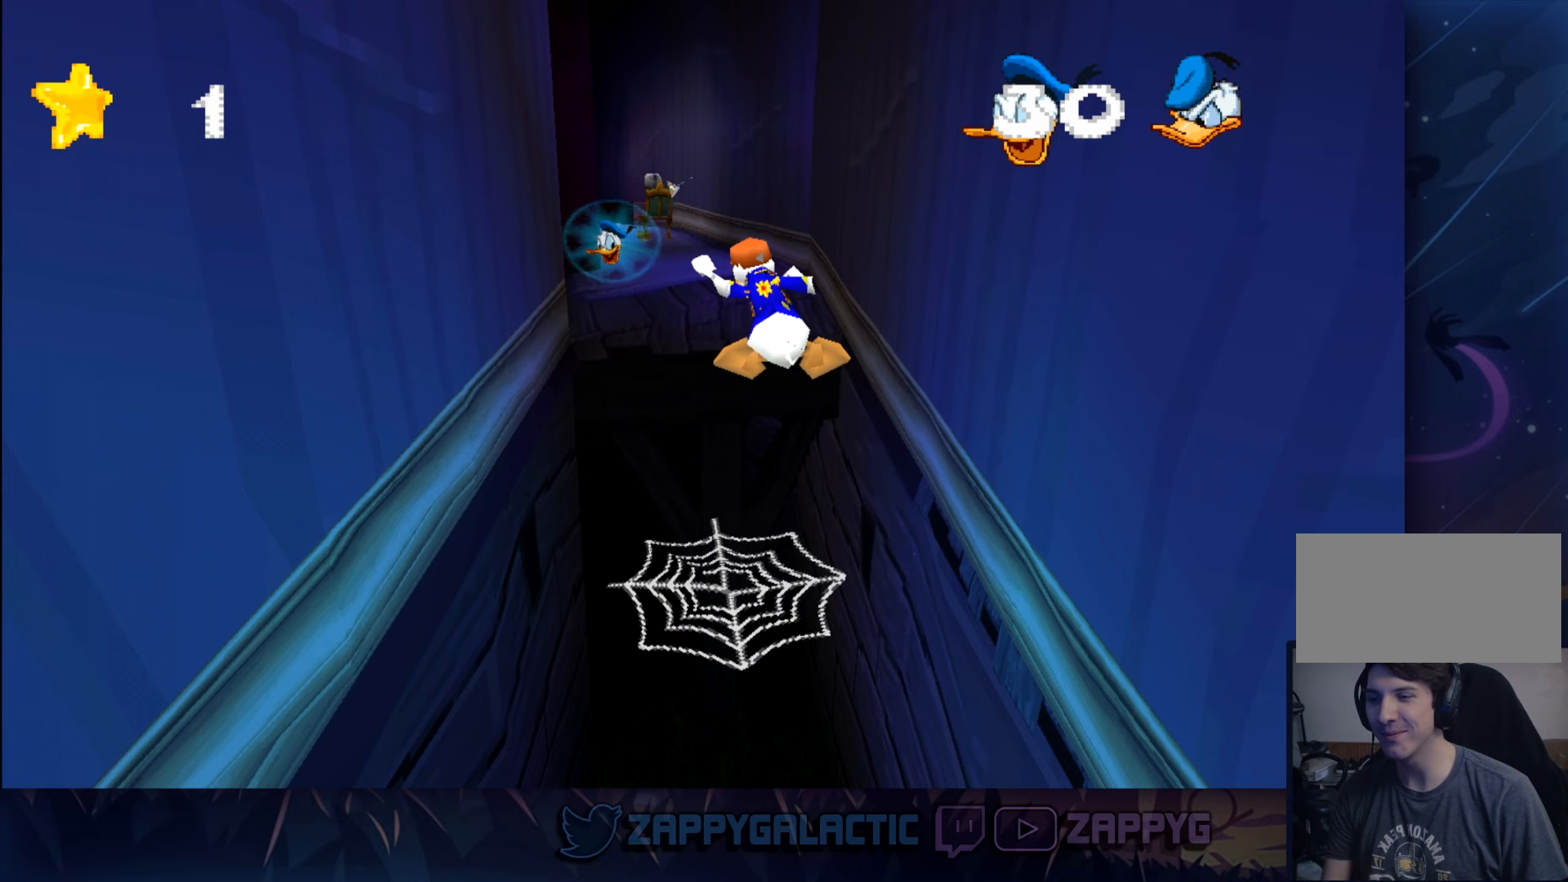
Gameplay with a controller (PlayStation layout); each line is a JSON object with the inputs held at the frame after it (dt_ms = milliseconds from this image to that frame). "events" lists button and stick changes between this image and that frame as [ms after this image, input, new state], when the widget could be followed in between. Not read: L2 R2.
{"dt_ms": 167, "buttons": [], "left_stick": "up-left", "right_stick": "center", "events": [[150, "left_stick", "up-left"]]}
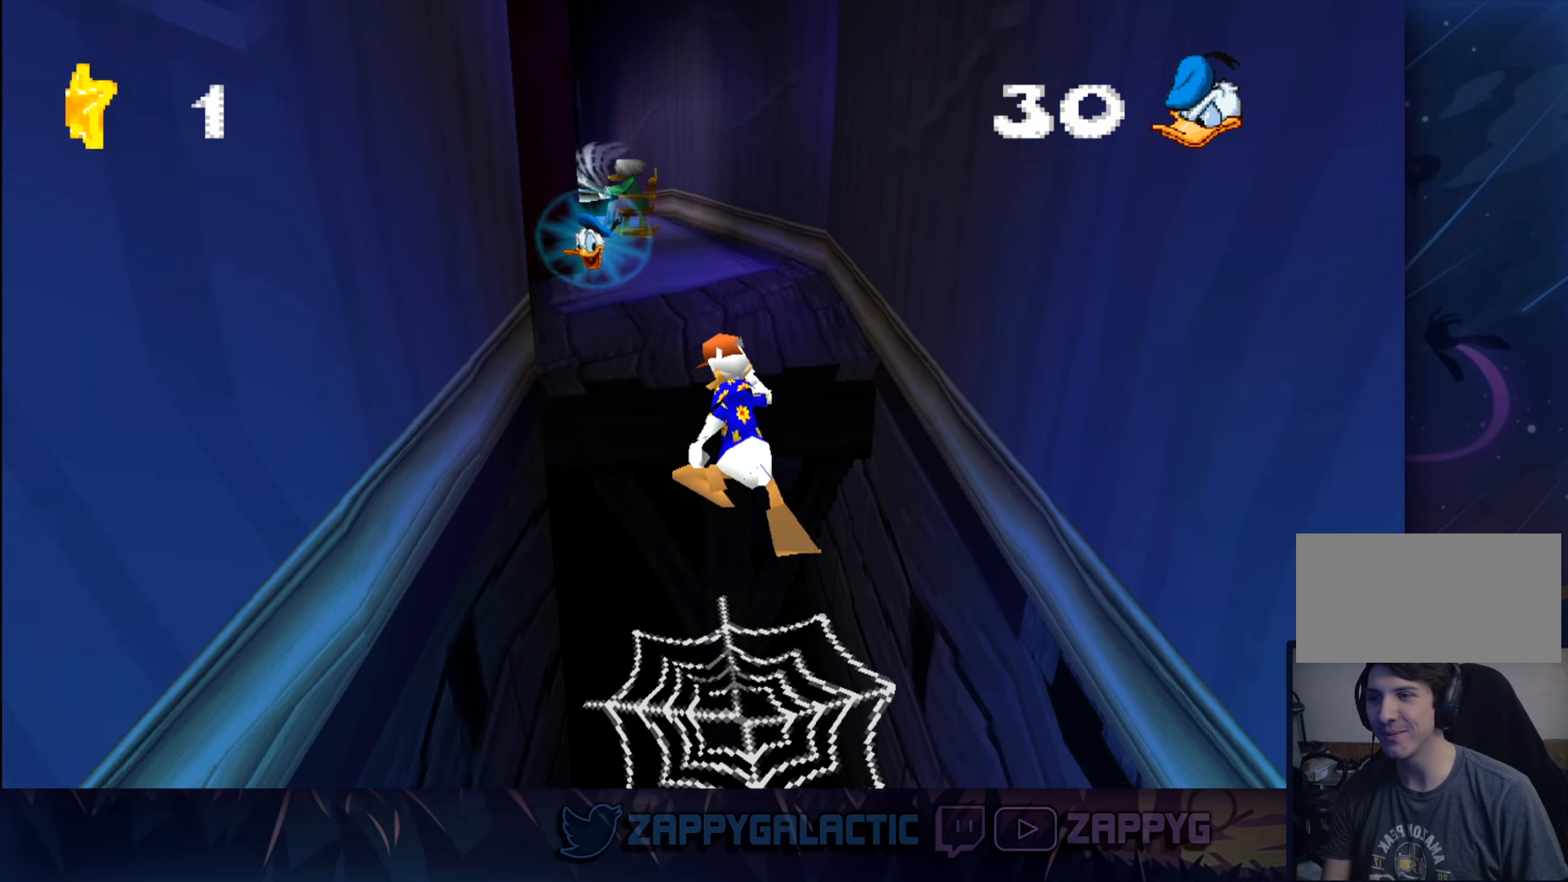
{"dt_ms": 500, "buttons": ["CROSS"], "left_stick": "up", "right_stick": "center", "events": [[283, "CROSS", "down"], [300, "left_stick", "up"]]}
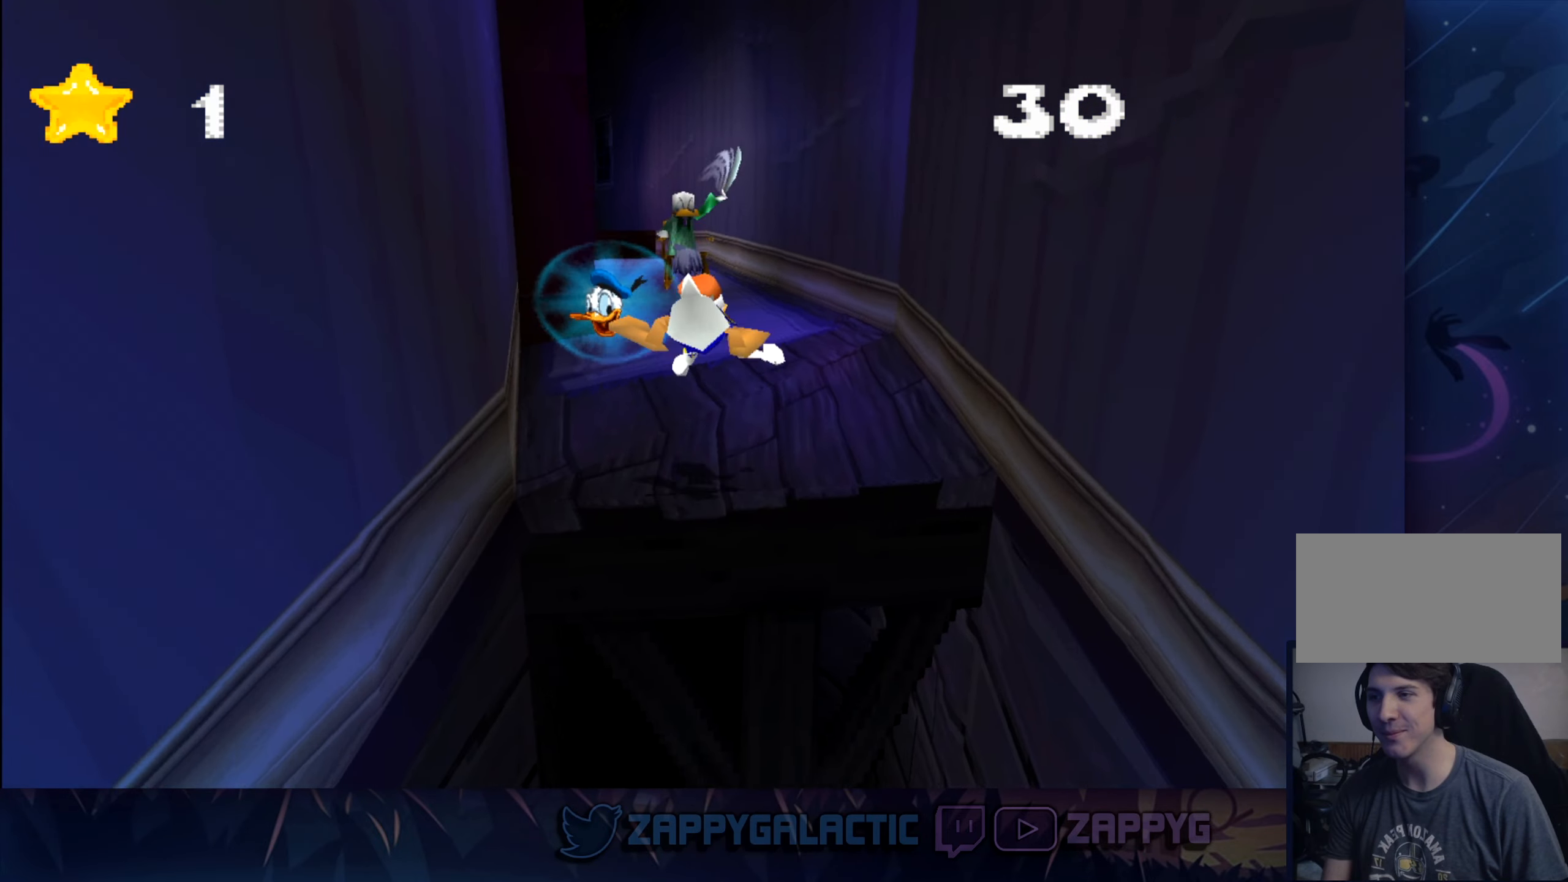
{"dt_ms": 500, "buttons": [], "left_stick": "up", "right_stick": "center", "events": [[50, "CROSS", "up"]]}
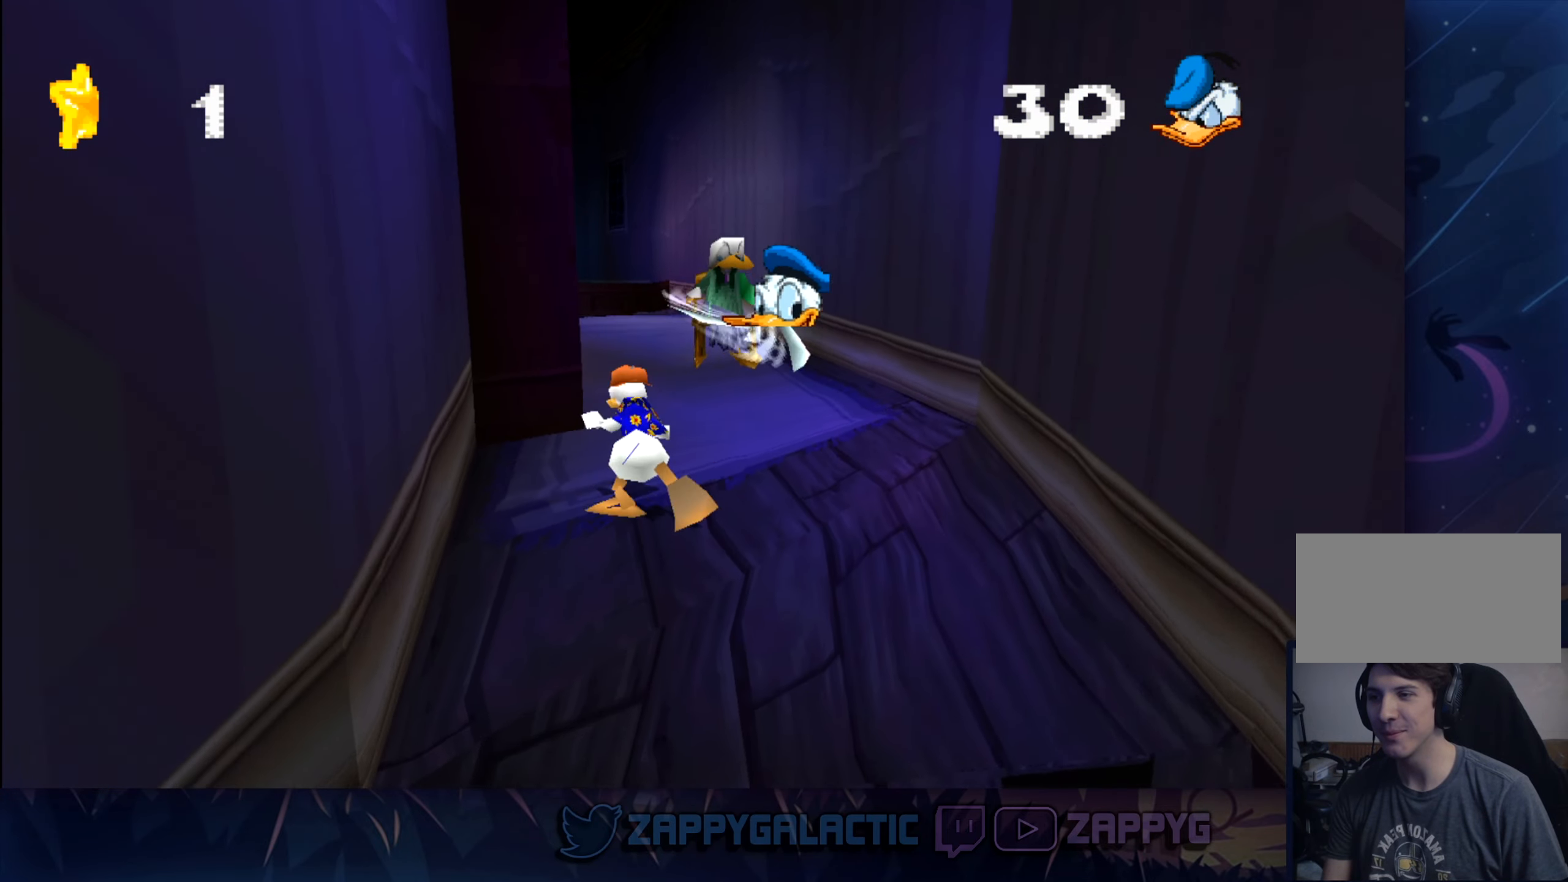
{"dt_ms": 500, "buttons": [], "left_stick": "up-right", "right_stick": "center", "events": [[83, "CROSS", "down"], [150, "left_stick", "up-right"], [166, "SQUARE", "down"], [283, "CROSS", "up"], [300, "SQUARE", "up"], [366, "SQUARE", "down"], [500, "SQUARE", "up"]]}
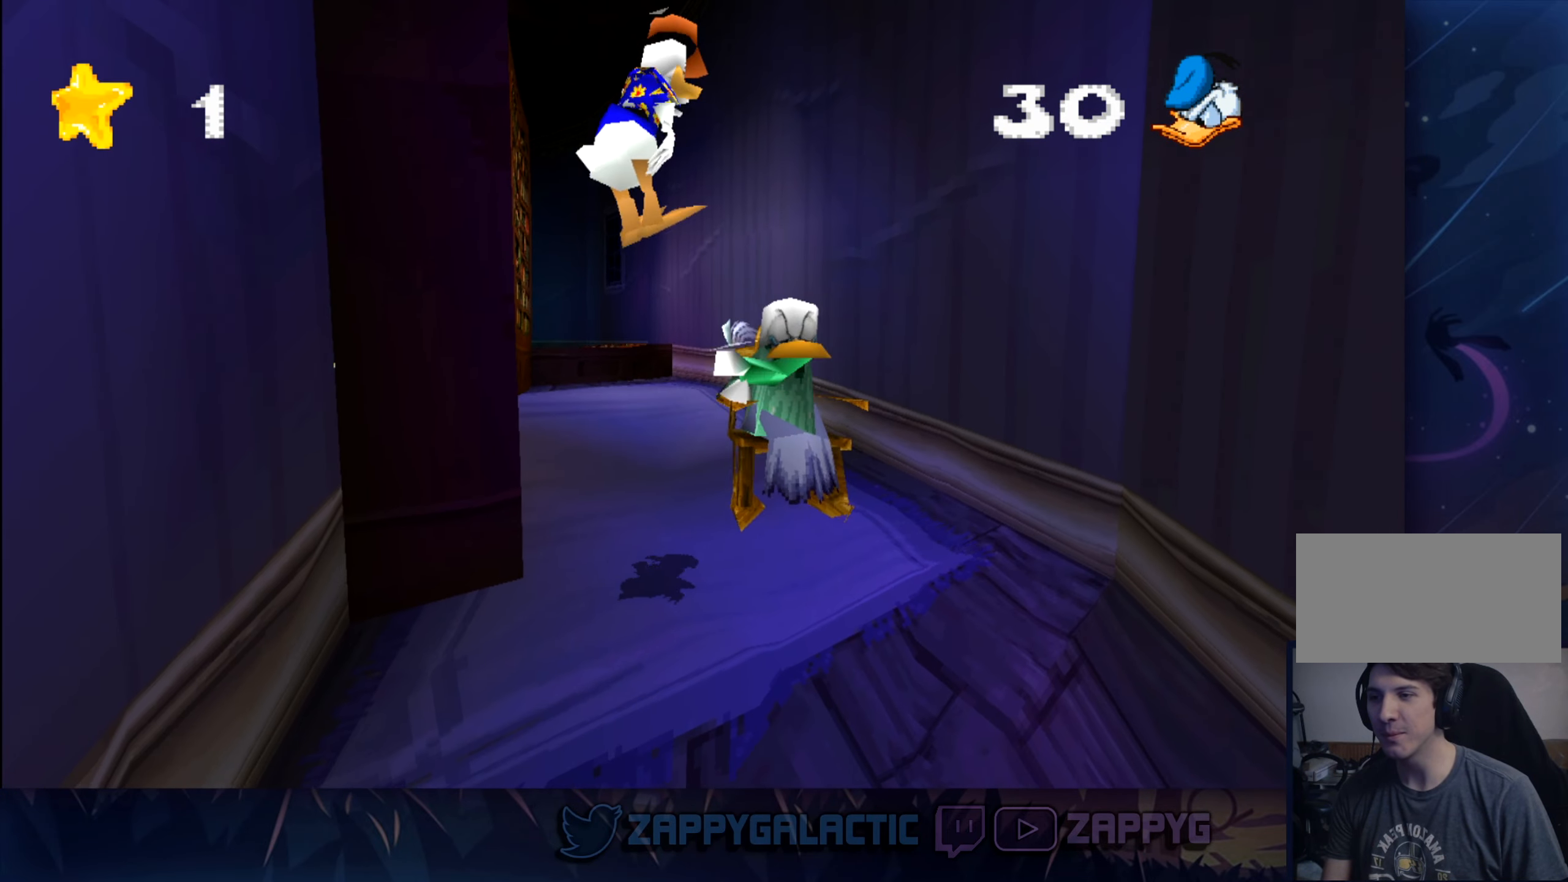
{"dt_ms": 500, "buttons": [], "left_stick": "center", "right_stick": "center", "events": [[83, "SQUARE", "down"], [116, "left_stick", "up"], [200, "SQUARE", "up"], [250, "left_stick", "up-left"], [366, "left_stick", "center"]]}
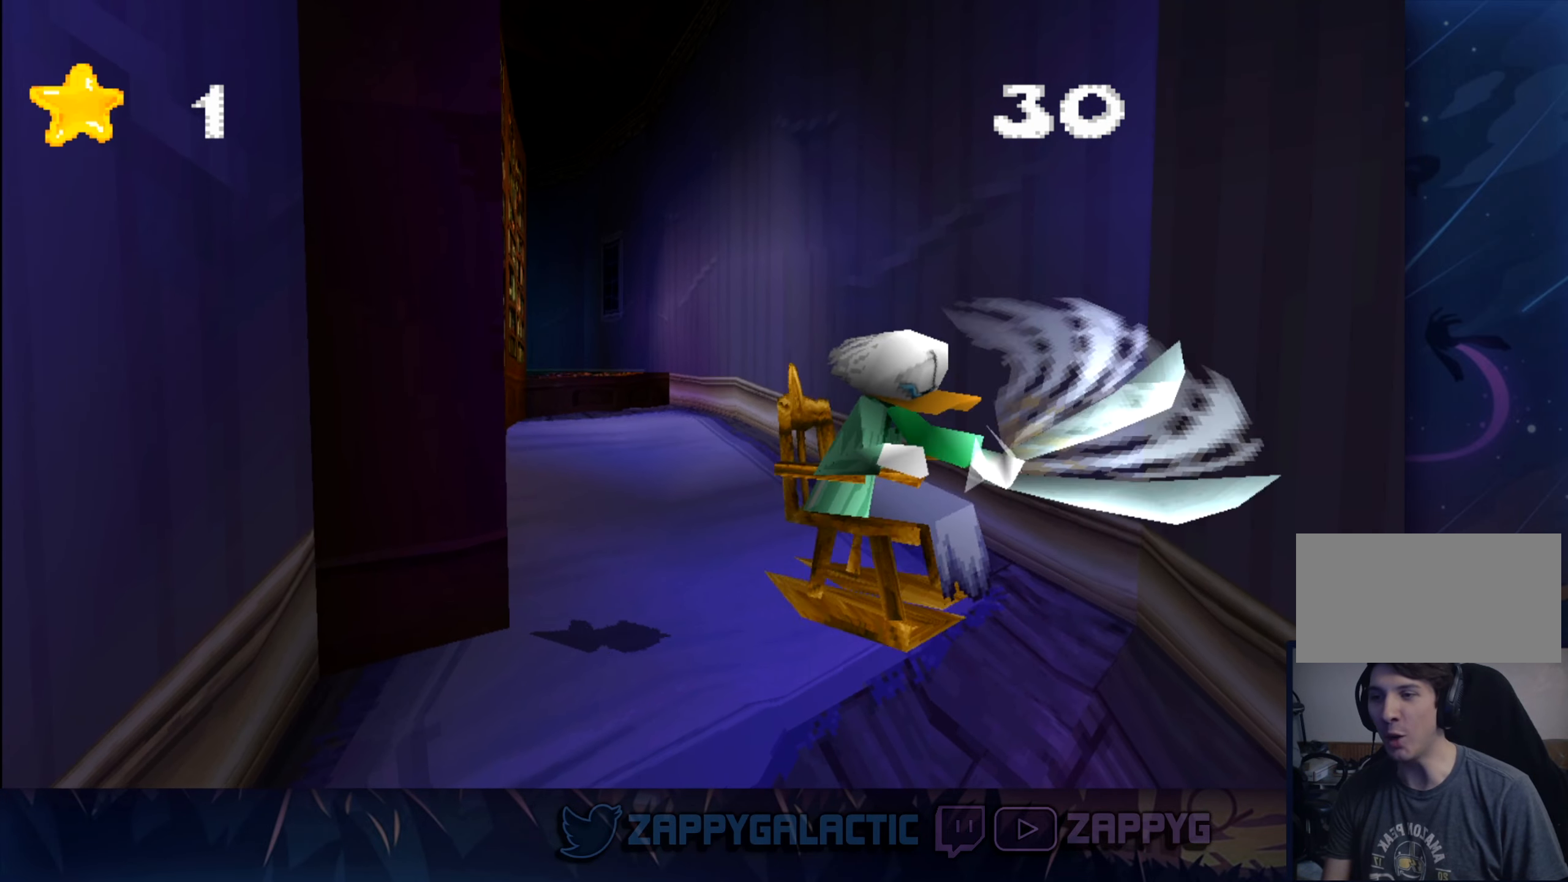
{"dt_ms": 500, "buttons": [], "left_stick": "down-right", "right_stick": "center", "events": [[66, "left_stick", "left"], [266, "left_stick", "up"], [400, "left_stick", "right"], [466, "left_stick", "down-right"]]}
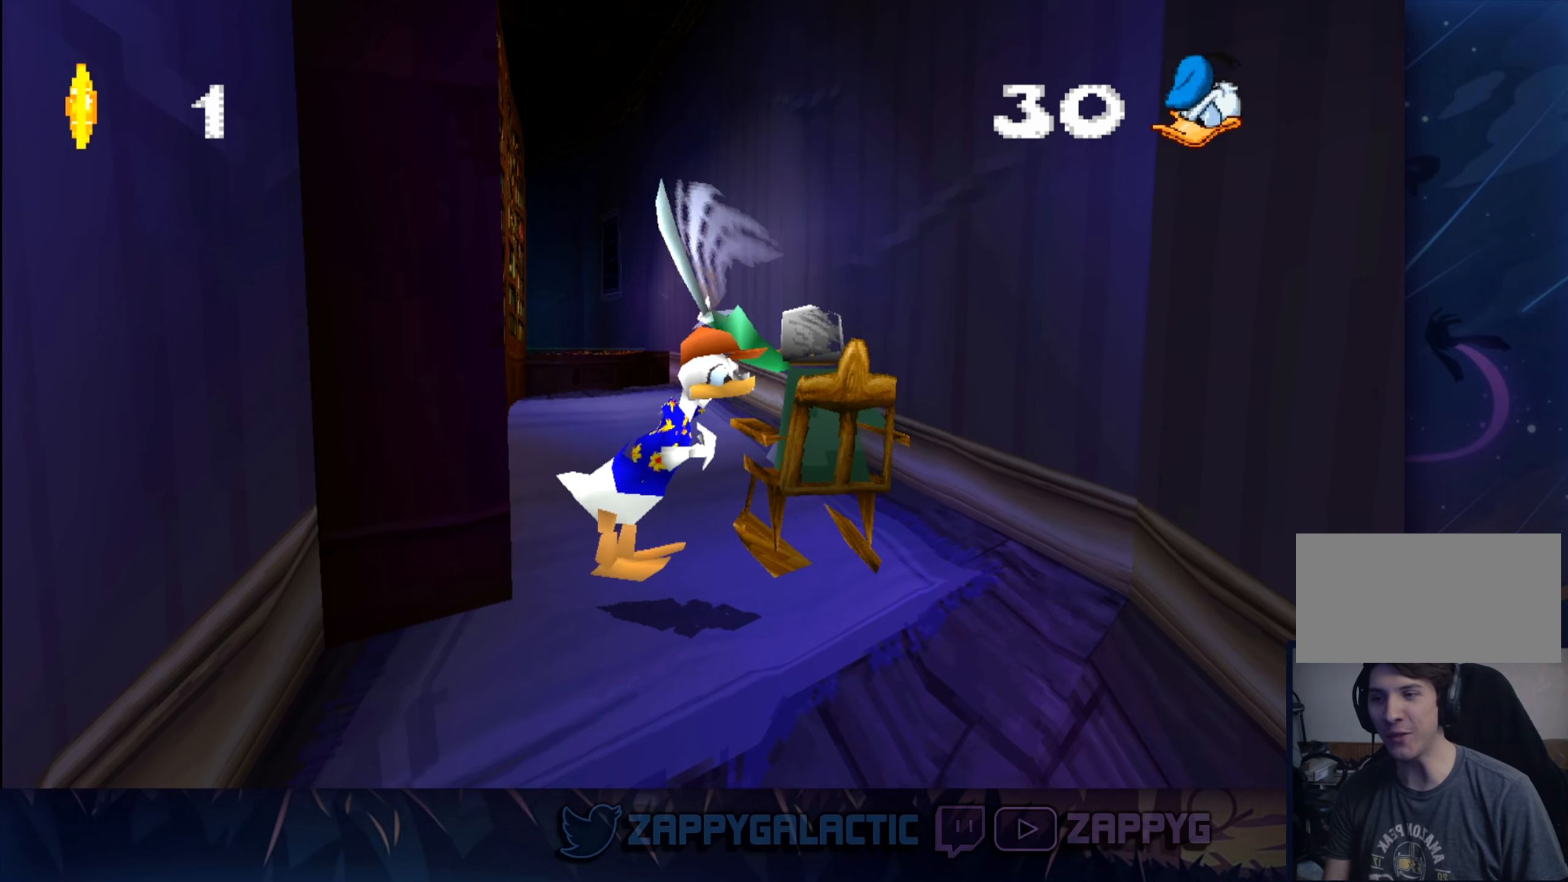
{"dt_ms": 500, "buttons": [], "left_stick": "up-left", "right_stick": "center", "events": [[16, "left_stick", "down"], [66, "left_stick", "left"], [250, "left_stick", "up"], [483, "left_stick", "up-left"]]}
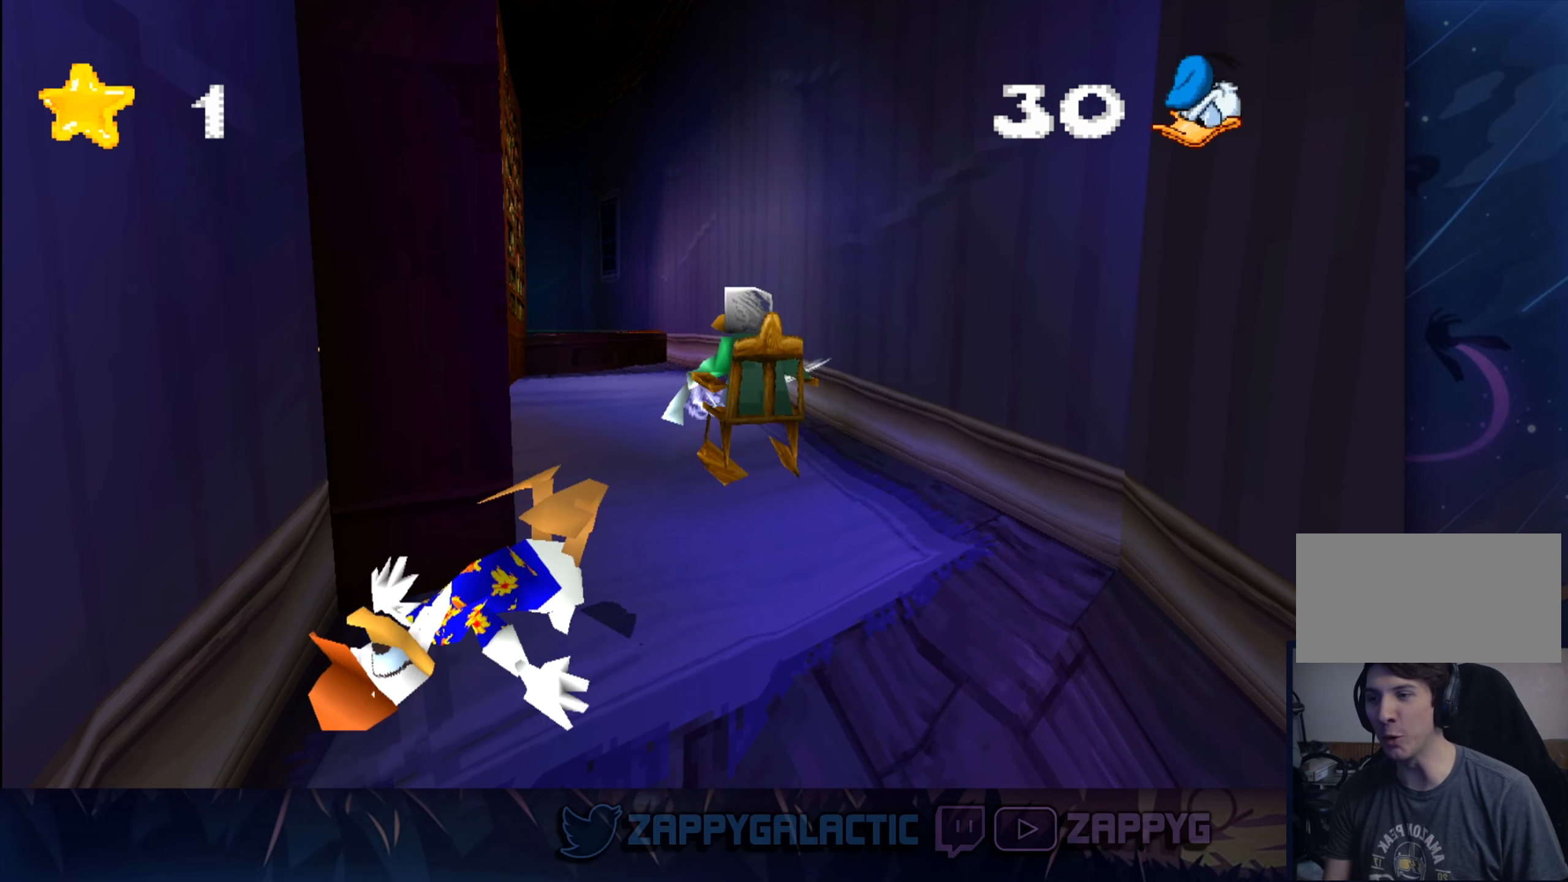
{"dt_ms": 500, "buttons": [], "left_stick": "center", "right_stick": "center", "events": [[116, "left_stick", "center"]]}